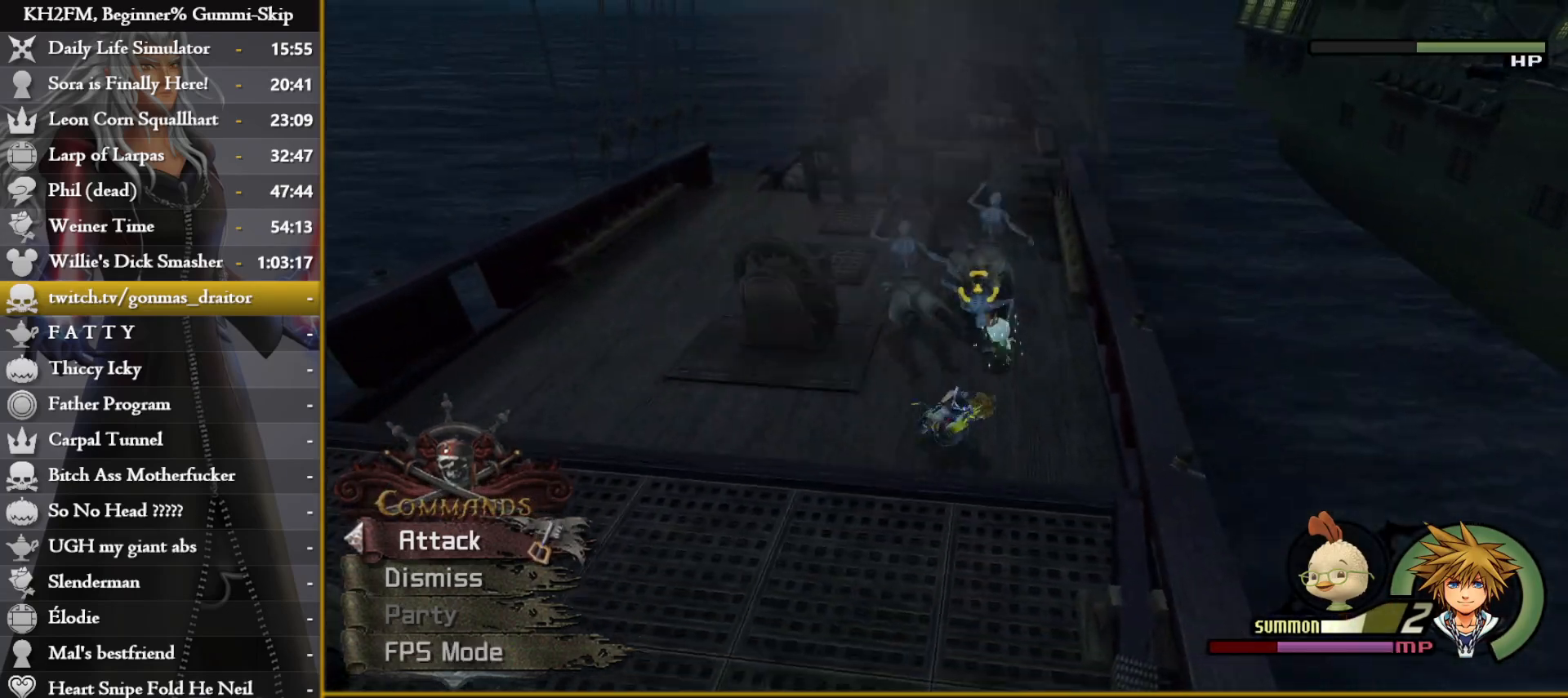
Gameplay with a controller (PlayStation layout); each line is a JSON object with the inputs held at the frame after it. "events" lists button and stick changes between this image and that frame as [ms after this image, input, new state], when the widget could be followed in between.
{"buttons": [], "left_stick": "up-right", "right_stick": "center", "events": [[83, "right_stick", "center"], [267, "left_stick", "up"], [300, "CIRCLE", "down"], [367, "CIRCLE", "up"], [433, "CROSS", "down"], [483, "CROSS", "up"], [500, "left_stick", "up-right"]]}
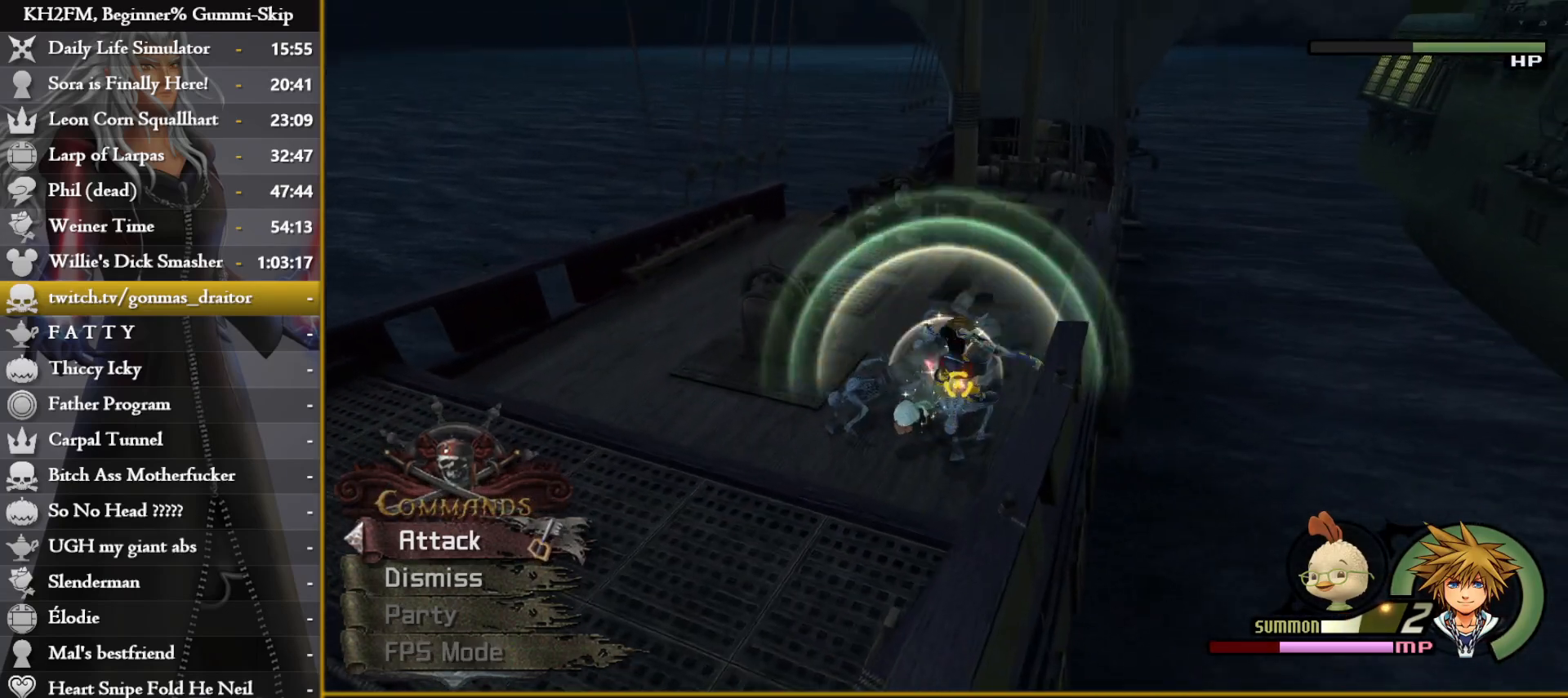
{"buttons": ["CROSS"], "left_stick": "left", "right_stick": "center", "events": [[50, "CROSS", "down"], [117, "CROSS", "up"], [200, "CROSS", "down"], [250, "CROSS", "up"], [300, "left_stick", "left"], [317, "CROSS", "down"], [400, "CROSS", "up"], [467, "CROSS", "down"]]}
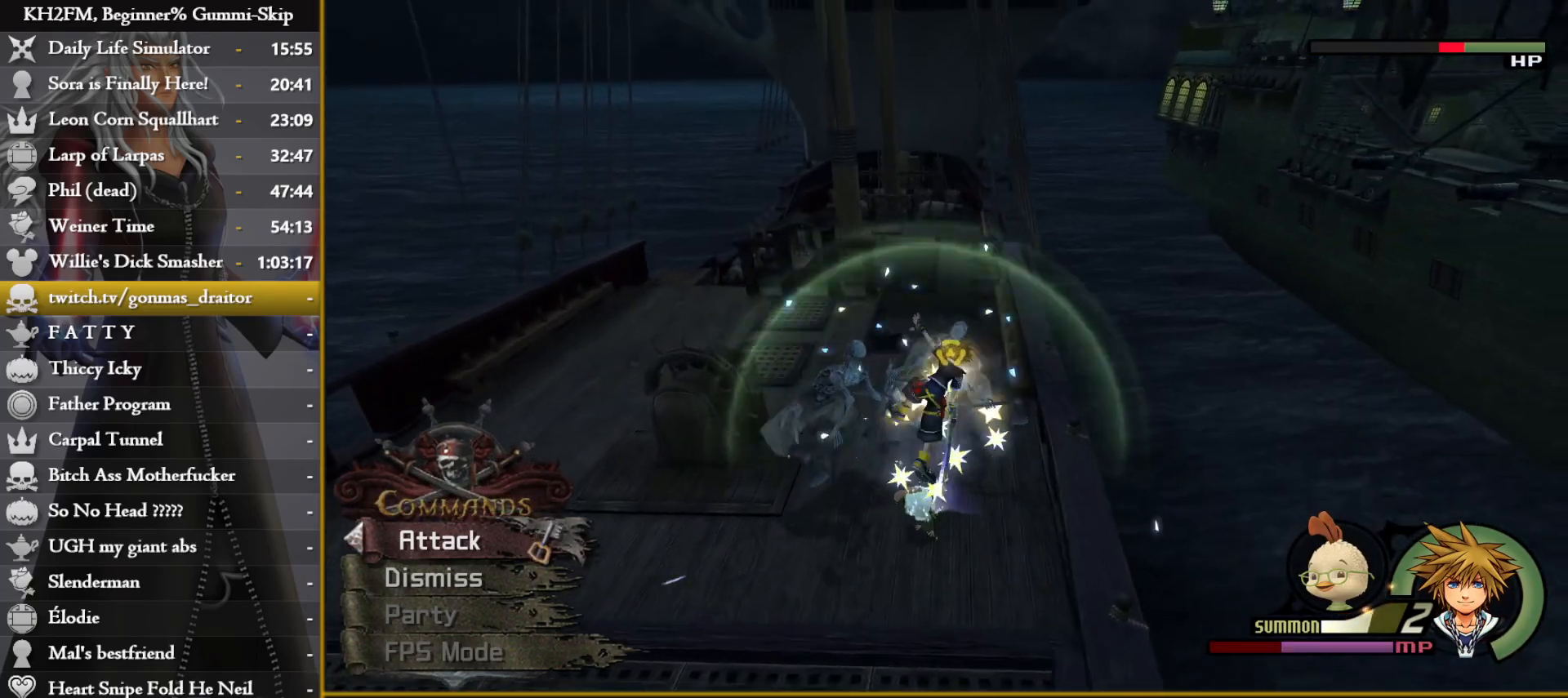
{"buttons": [], "left_stick": "center", "right_stick": "center", "events": [[33, "CROSS", "up"], [100, "CROSS", "down"], [167, "CROSS", "up"], [250, "CROSS", "down"], [317, "CROSS", "up"], [400, "CROSS", "down"], [417, "left_stick", "center"], [467, "CROSS", "up"]]}
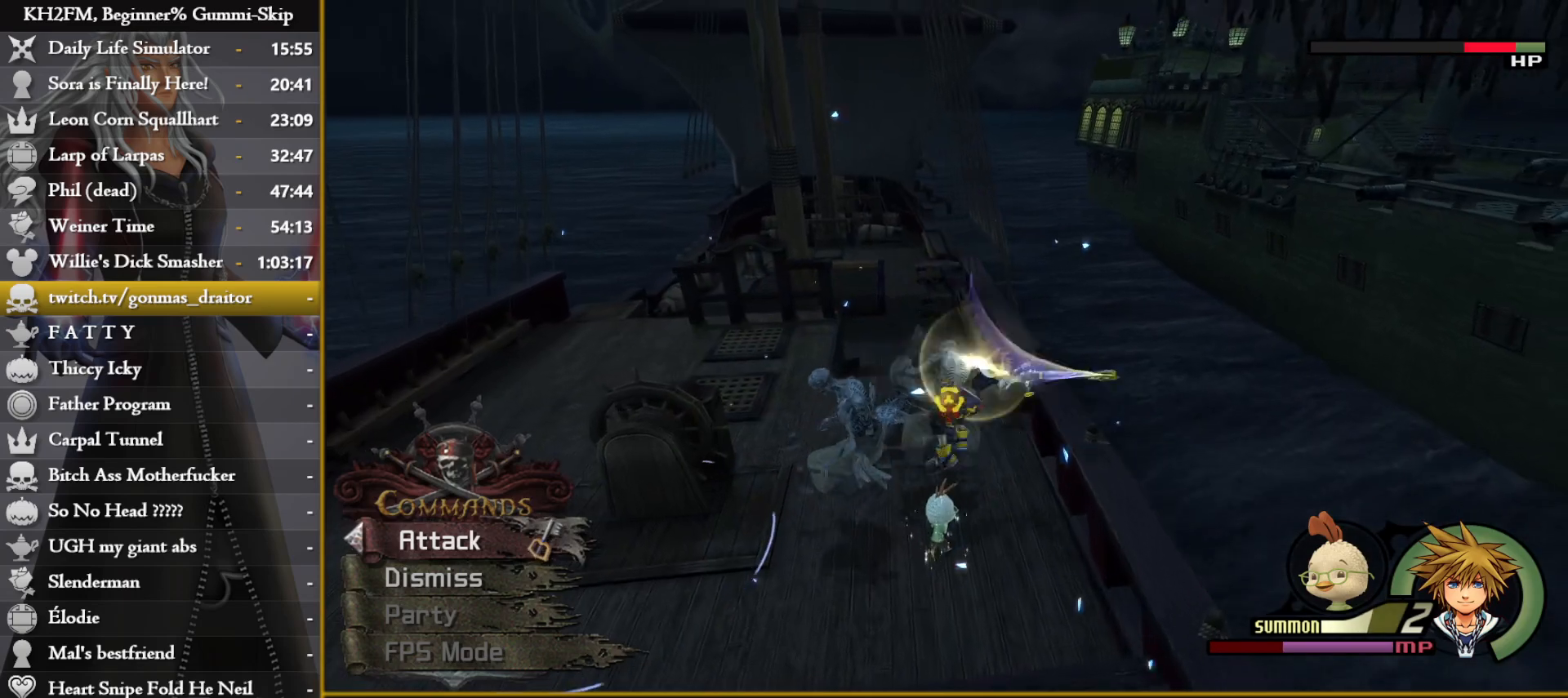
{"buttons": [], "left_stick": "down", "right_stick": "down-left", "events": [[83, "left_stick", "down"], [117, "right_stick", "left"], [283, "right_stick", "center"], [367, "right_stick", "down-left"]]}
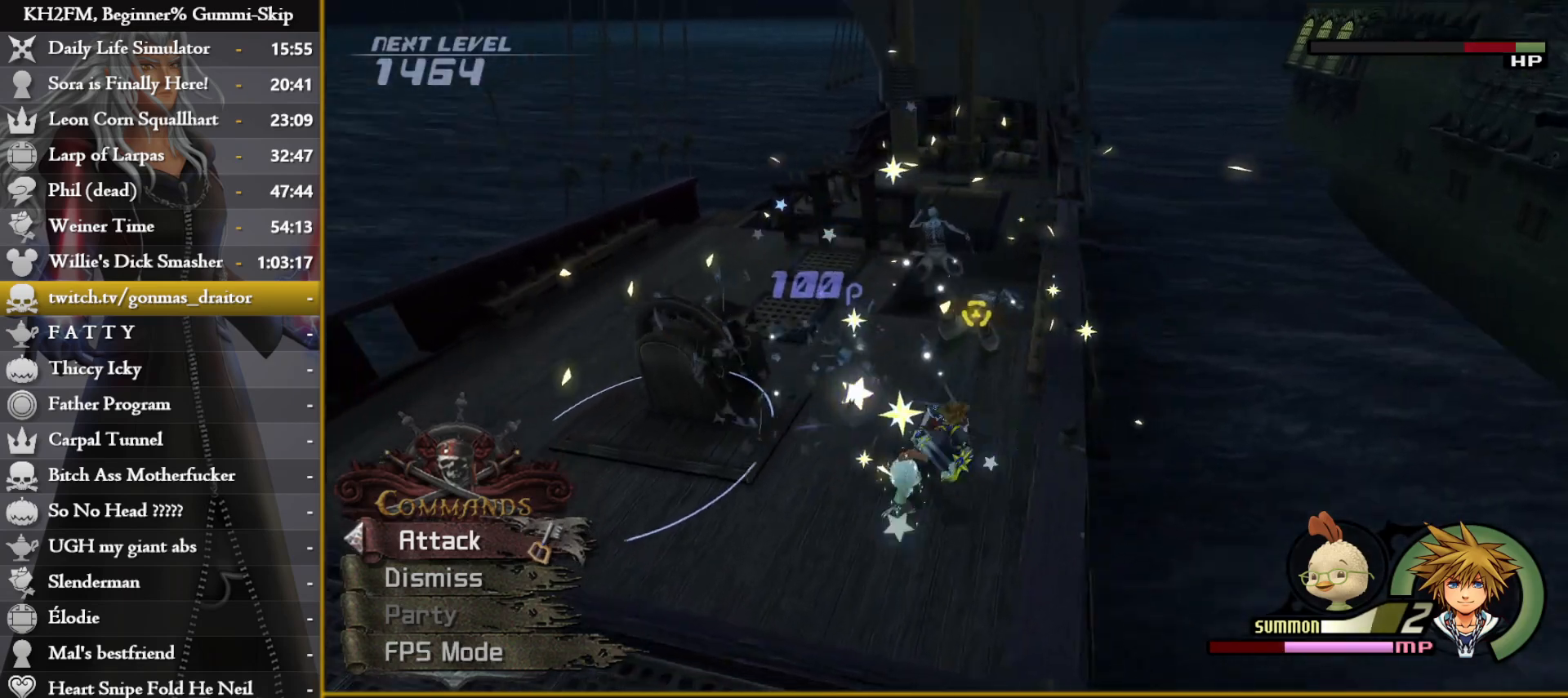
{"buttons": [], "left_stick": "down-left", "right_stick": "center", "events": [[83, "right_stick", "down"], [317, "left_stick", "down-left"], [500, "right_stick", "center"]]}
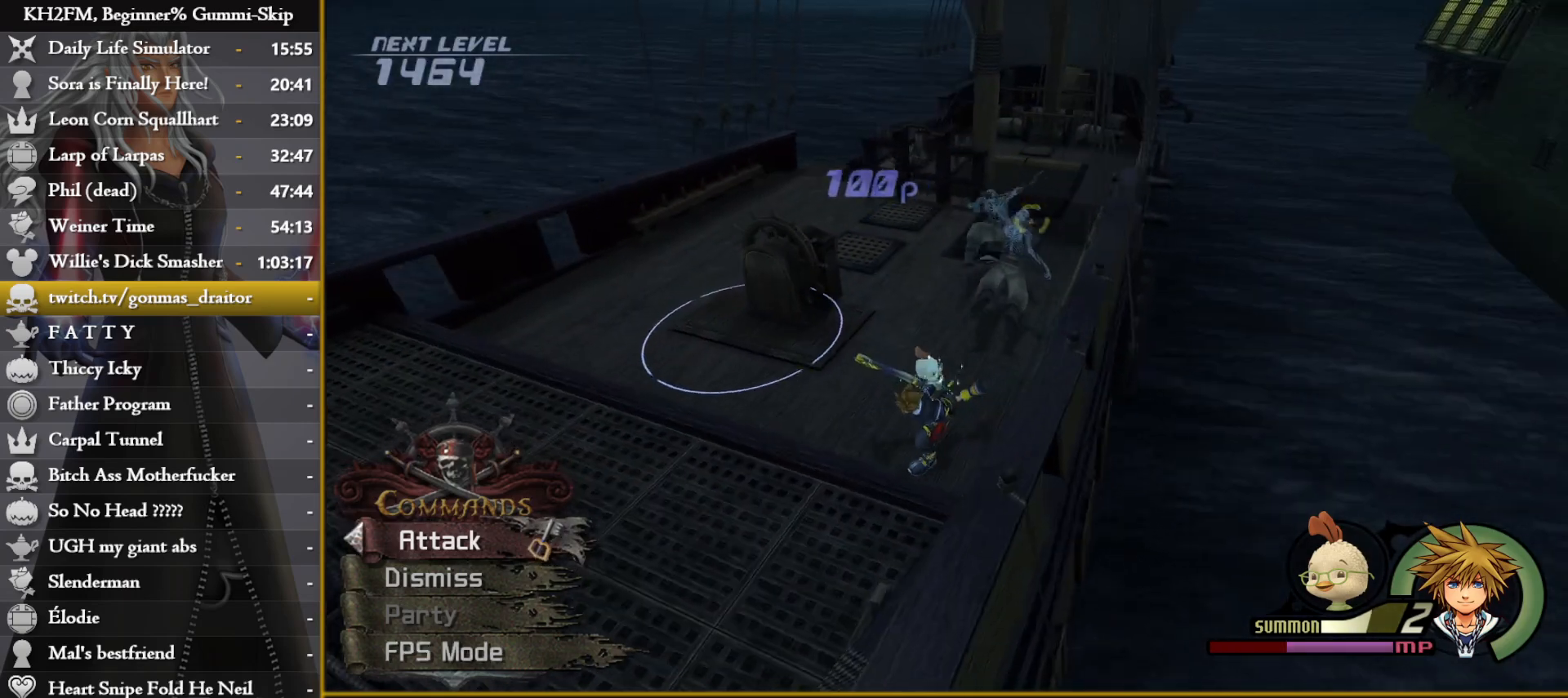
{"buttons": [], "left_stick": "up-left", "right_stick": "center", "events": [[50, "left_stick", "center"], [133, "CIRCLE", "down"], [133, "left_stick", "up"], [200, "CIRCLE", "up"], [267, "CROSS", "down"], [333, "CROSS", "up"], [350, "left_stick", "up-left"], [383, "CROSS", "down"], [467, "CROSS", "up"]]}
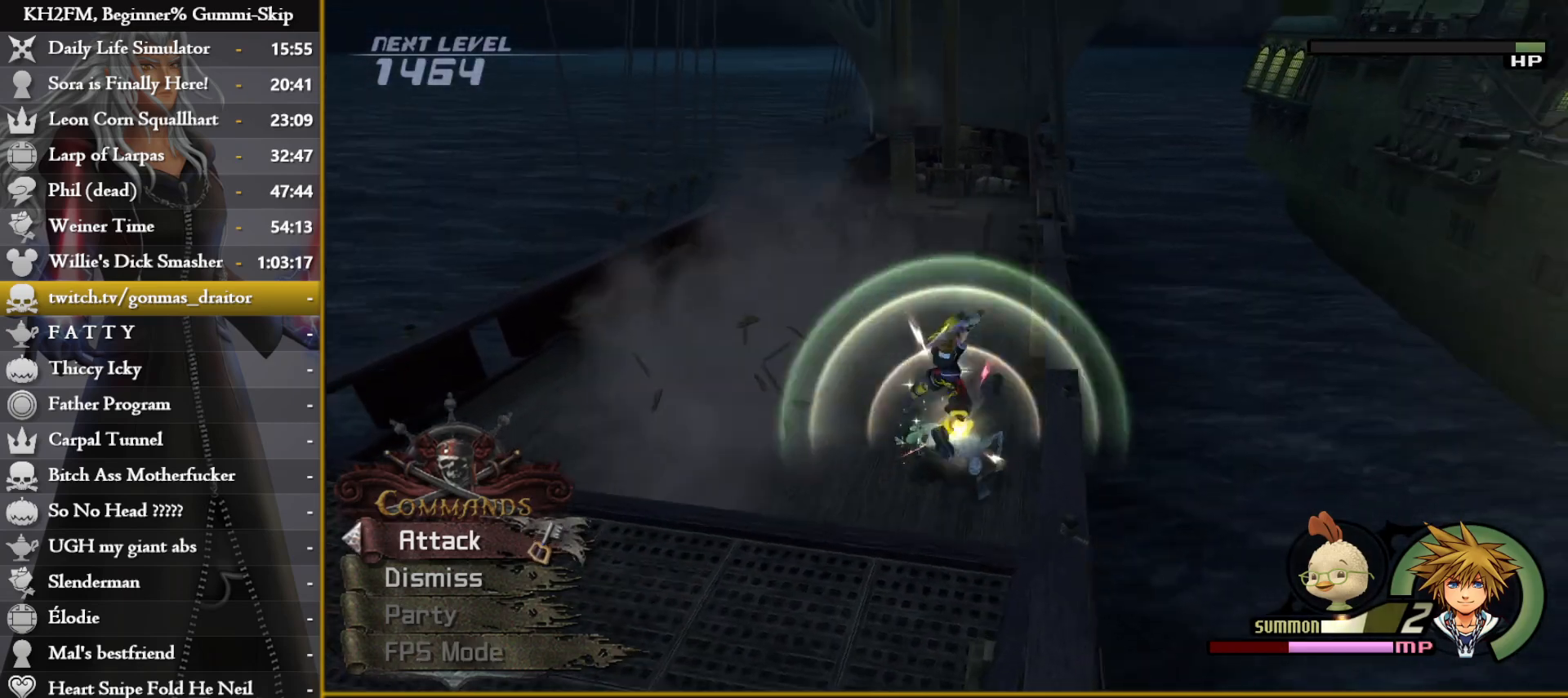
{"buttons": ["CROSS"], "left_stick": "up-left", "right_stick": "center", "events": [[33, "CROSS", "down"], [100, "CROSS", "up"], [117, "left_stick", "left"], [167, "CROSS", "down"], [233, "CROSS", "up"], [317, "CROSS", "down"], [383, "CROSS", "up"], [450, "CROSS", "down"], [467, "left_stick", "up-left"]]}
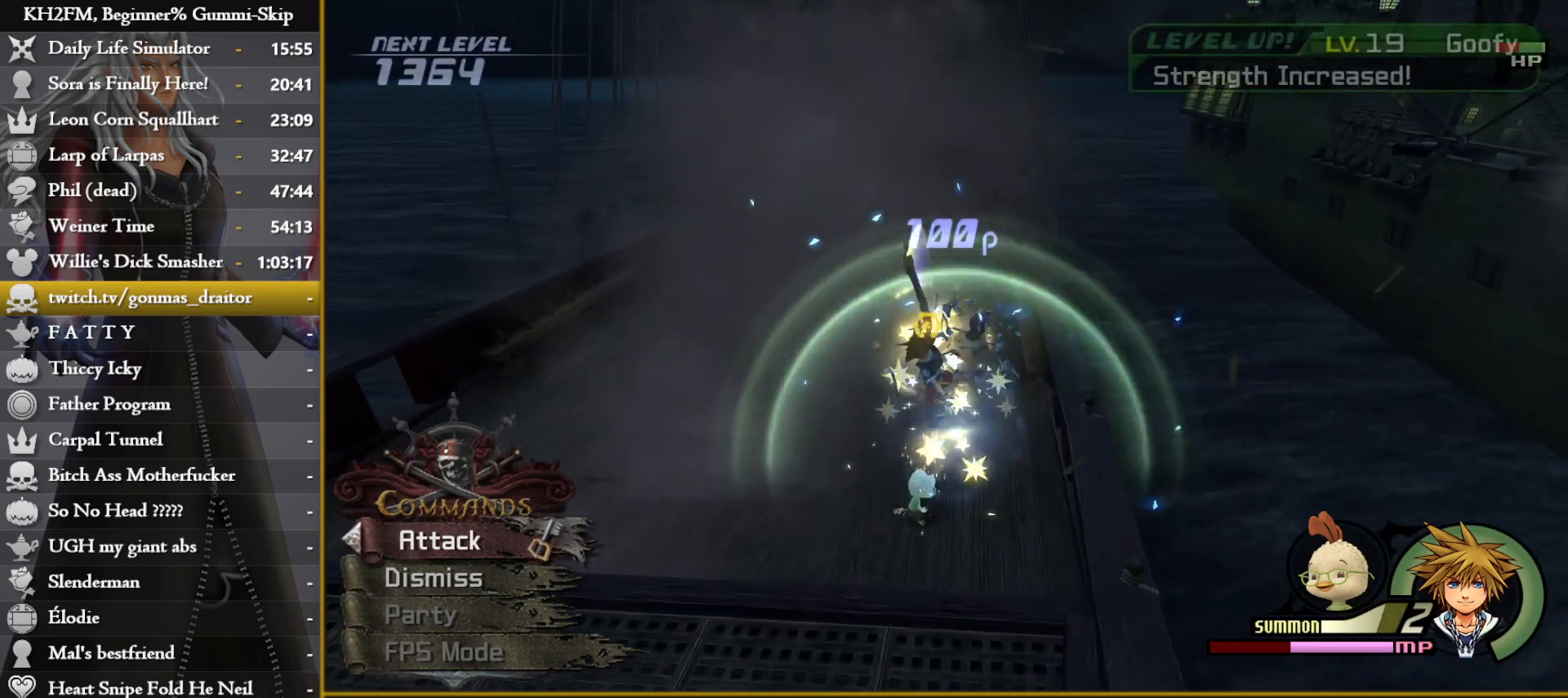
{"buttons": [], "left_stick": "up-right", "right_stick": "center", "events": [[33, "CROSS", "up"], [83, "left_stick", "up"], [100, "CROSS", "down"], [183, "CROSS", "up"], [183, "left_stick", "up-right"], [350, "right_stick", "down"], [500, "right_stick", "center"]]}
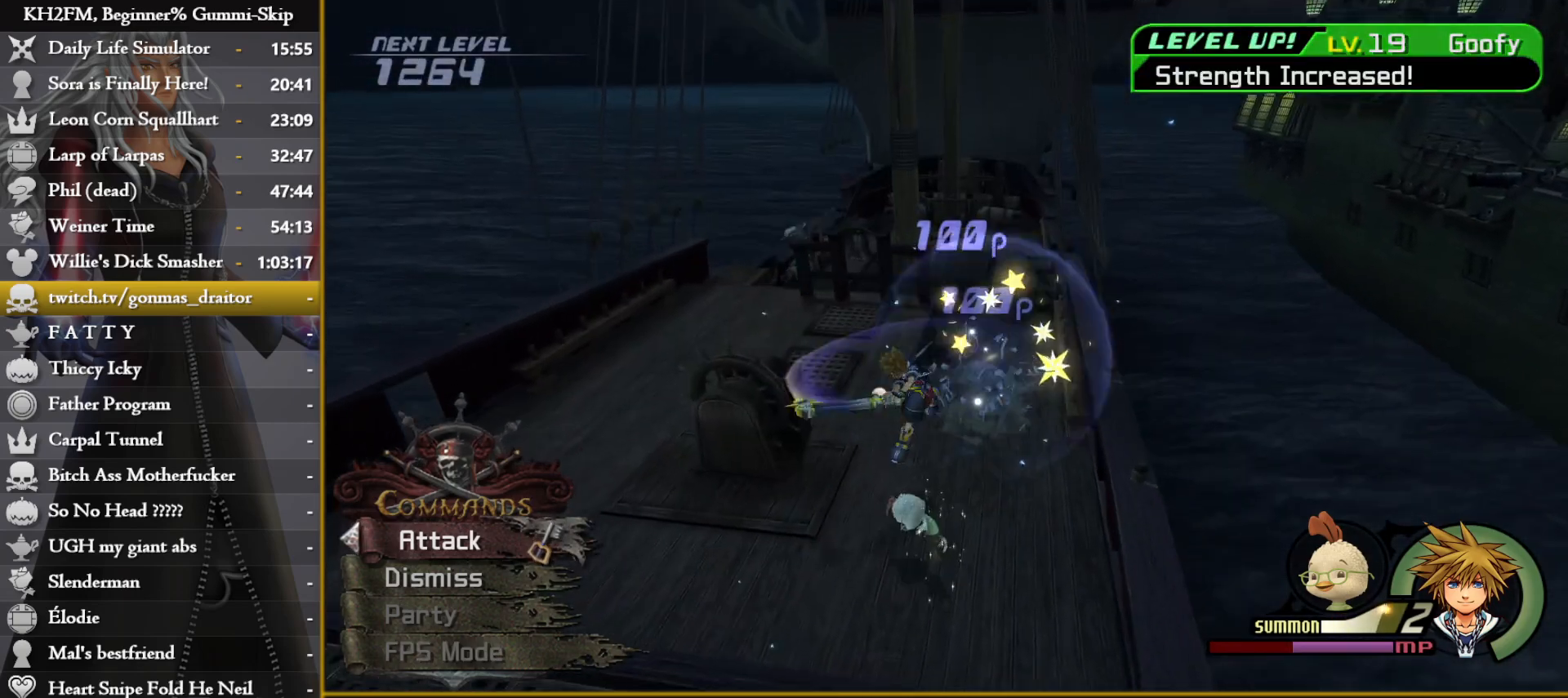
{"buttons": [], "left_stick": "up-right", "right_stick": "down-left", "events": [[83, "right_stick", "down"], [233, "right_stick", "center"], [350, "right_stick", "down-left"]]}
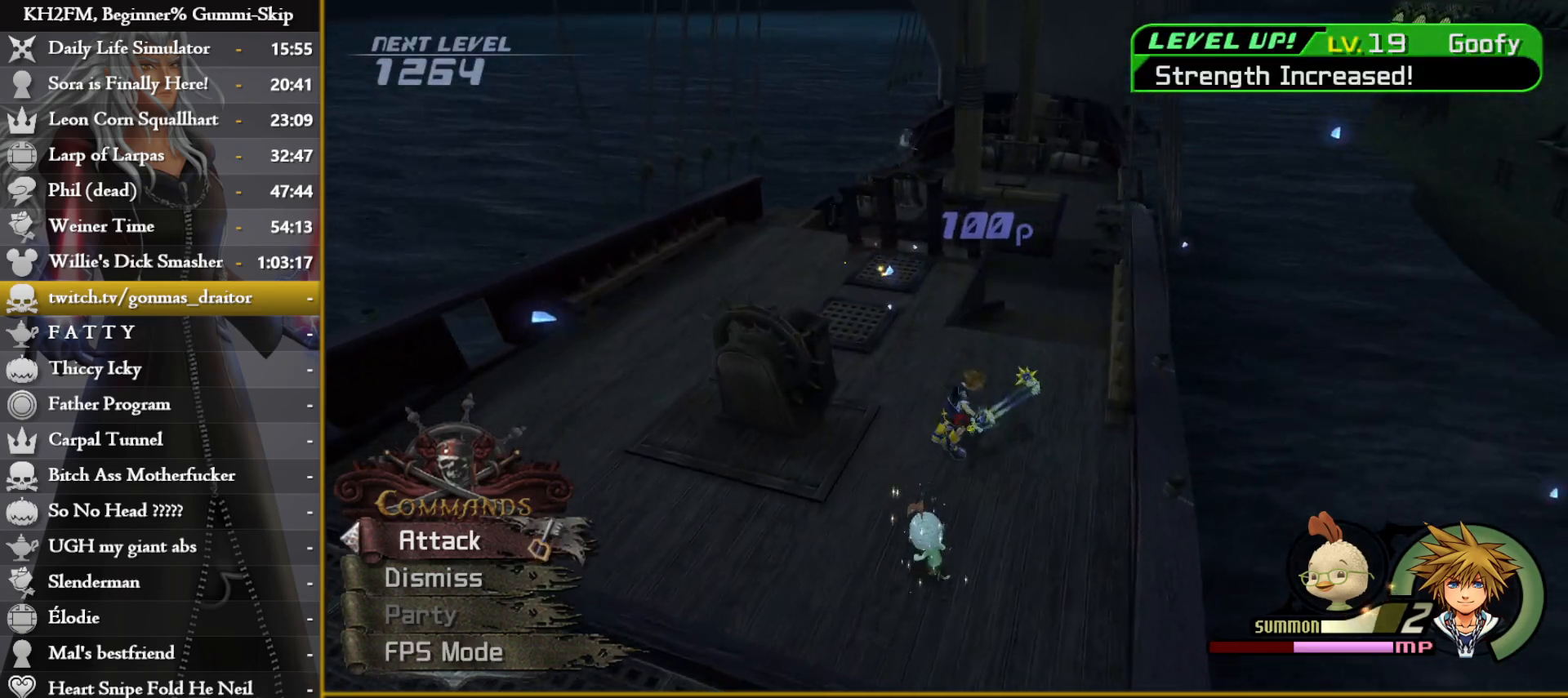
{"buttons": [], "left_stick": "right", "right_stick": "down", "events": [[450, "left_stick", "right"], [467, "right_stick", "down"]]}
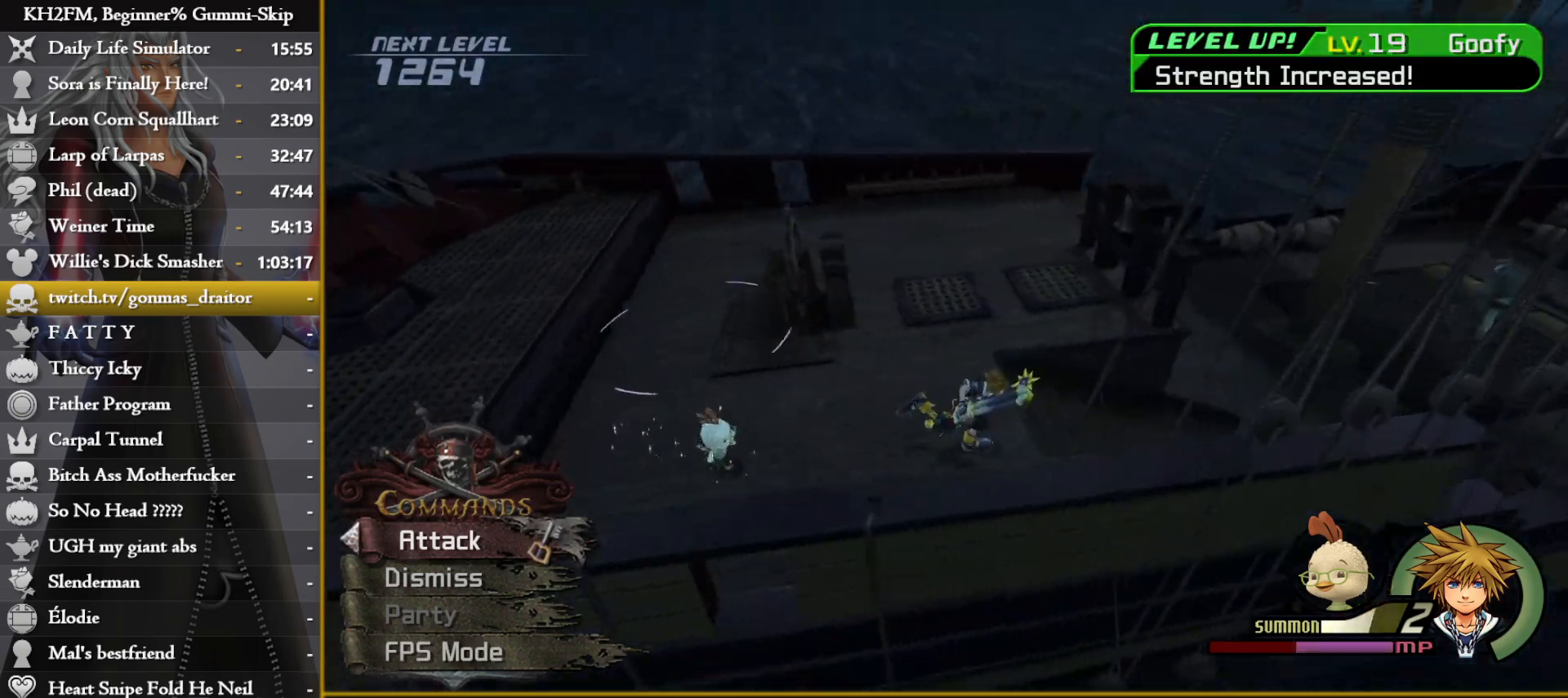
{"buttons": [], "left_stick": "right", "right_stick": "down-left", "events": [[150, "right_stick", "down-left"]]}
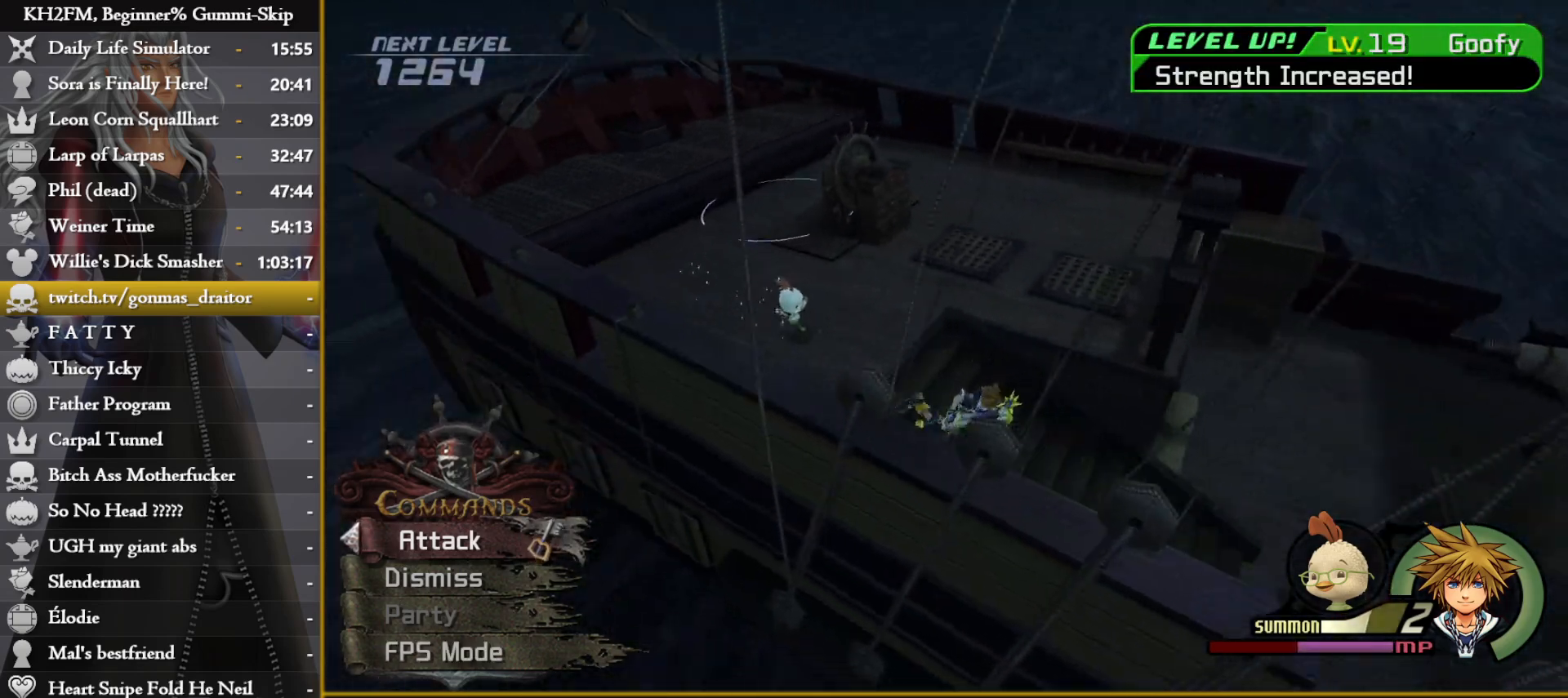
{"buttons": [], "left_stick": "down", "right_stick": "center", "events": [[50, "left_stick", "down-right"], [200, "right_stick", "down"], [333, "right_stick", "center"], [500, "left_stick", "down"]]}
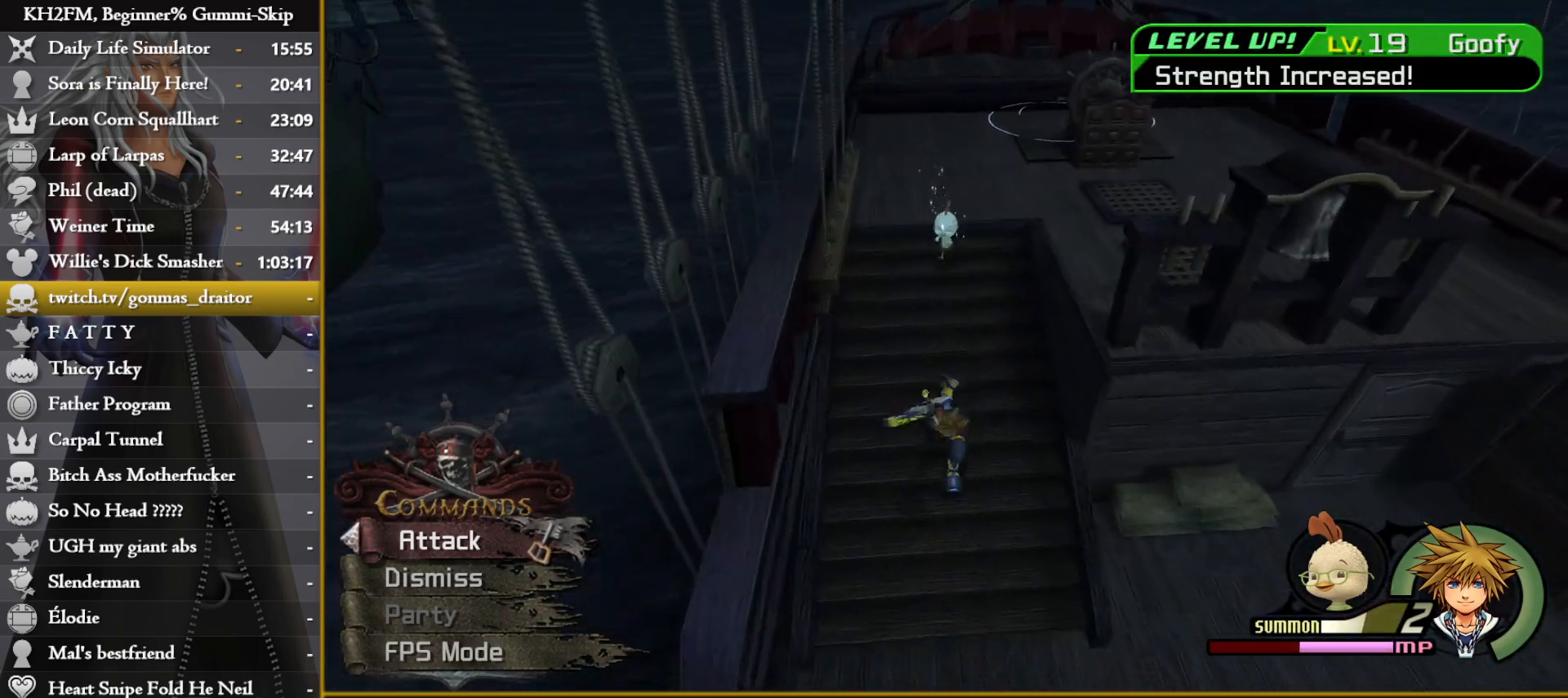
{"buttons": [], "left_stick": "up-left", "right_stick": "center", "events": [[183, "left_stick", "center"], [300, "left_stick", "up-left"]]}
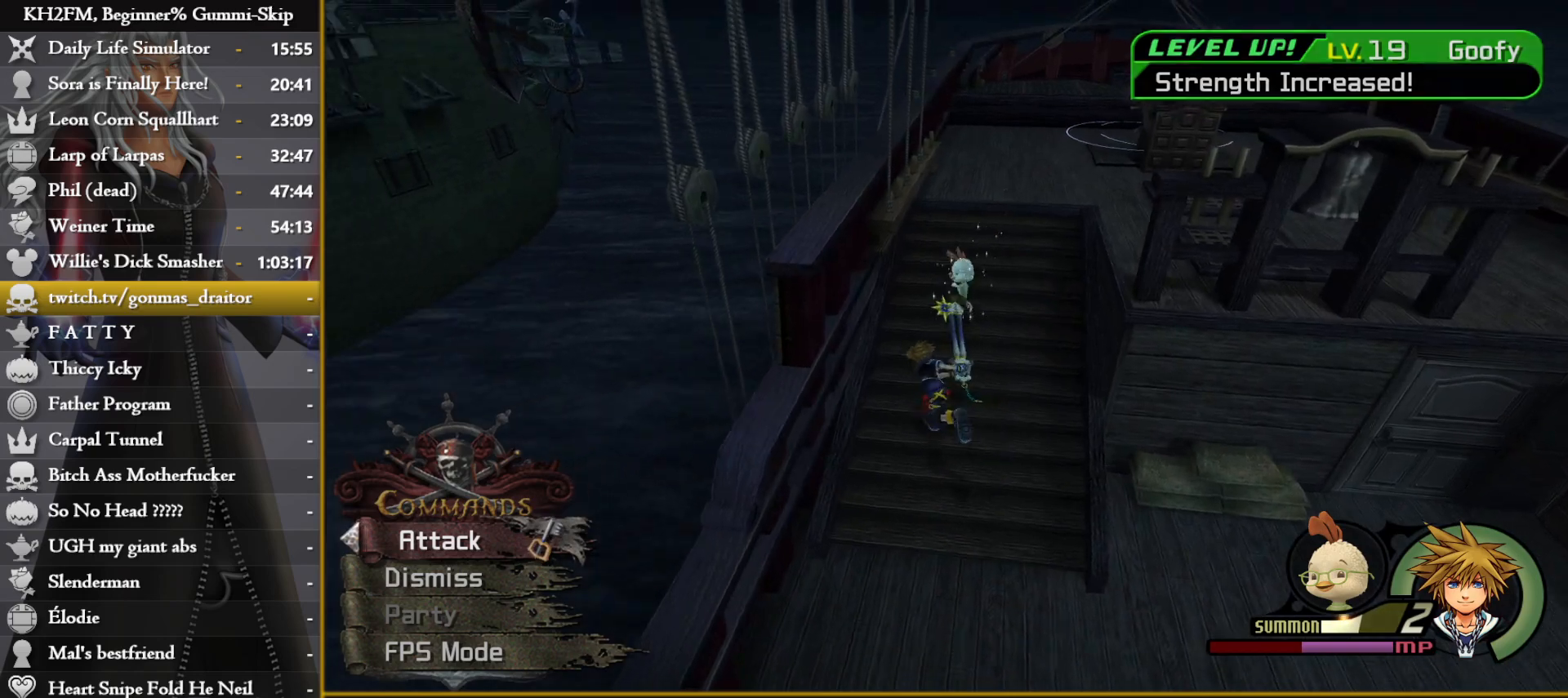
{"buttons": [], "left_stick": "right", "right_stick": "down-left", "events": [[83, "right_stick", "down-left"], [150, "left_stick", "up-right"], [217, "left_stick", "right"]]}
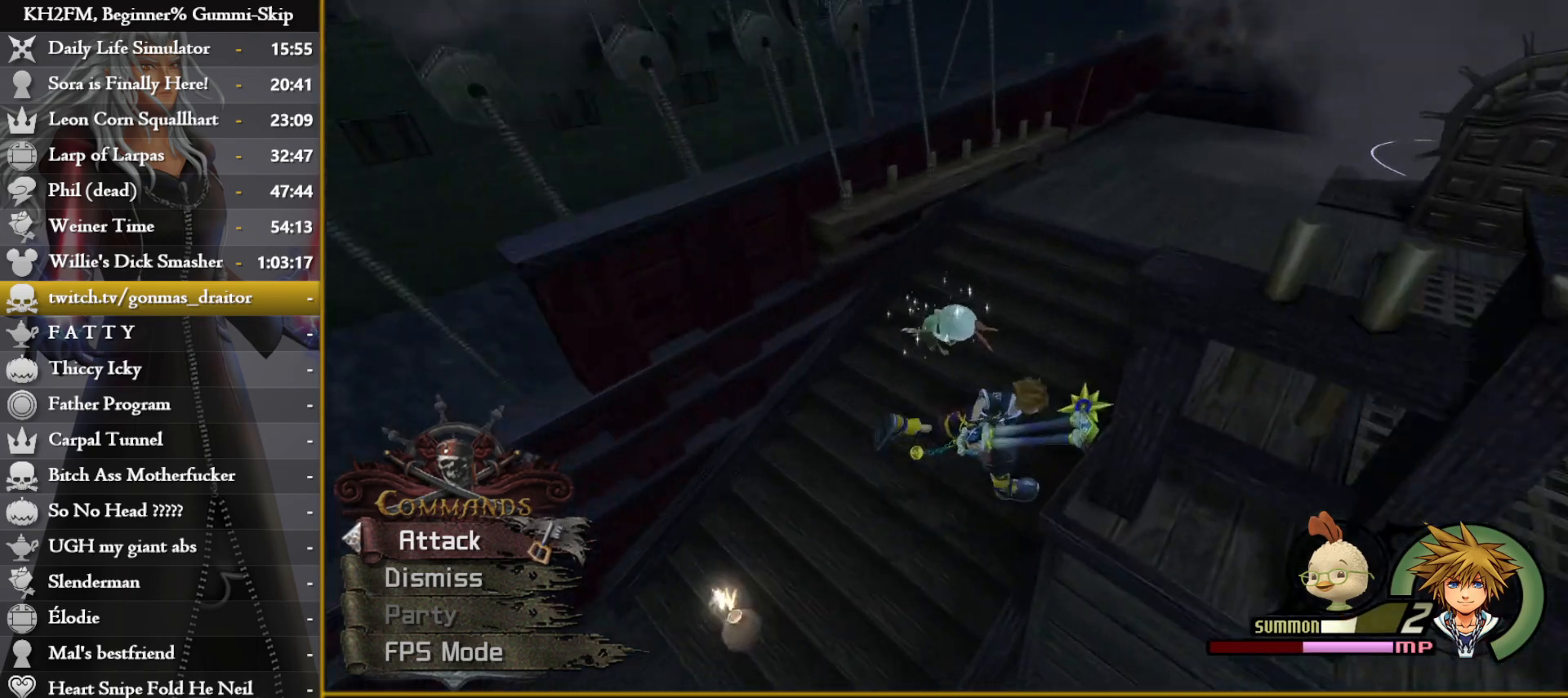
{"buttons": [], "left_stick": "center", "right_stick": "down", "events": [[150, "left_stick", "up"], [317, "left_stick", "right"], [317, "right_stick", "center"], [367, "left_stick", "down-right"], [400, "right_stick", "down"], [483, "left_stick", "center"]]}
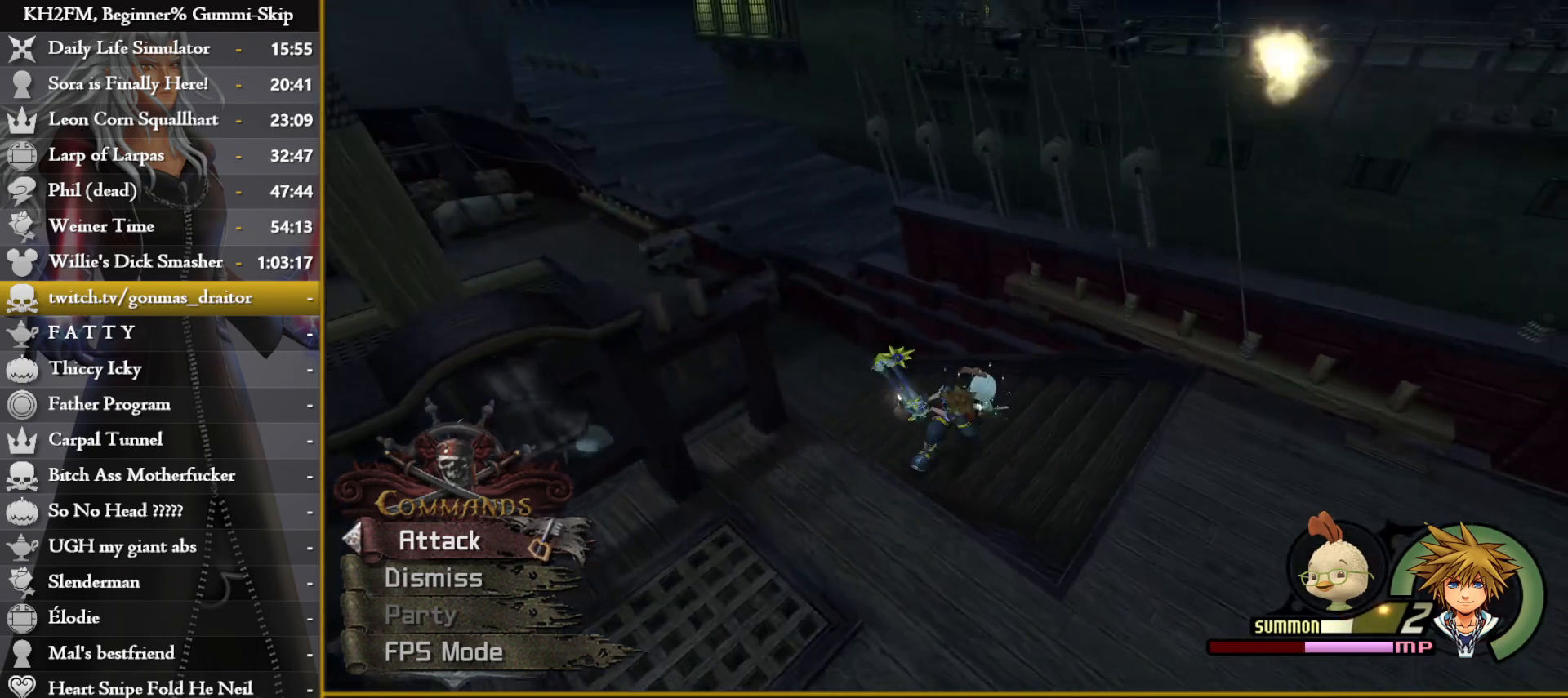
{"buttons": [], "left_stick": "down-right", "right_stick": "down", "events": [[150, "right_stick", "center"], [217, "right_stick", "down"], [233, "left_stick", "up-right"], [400, "left_stick", "down-right"]]}
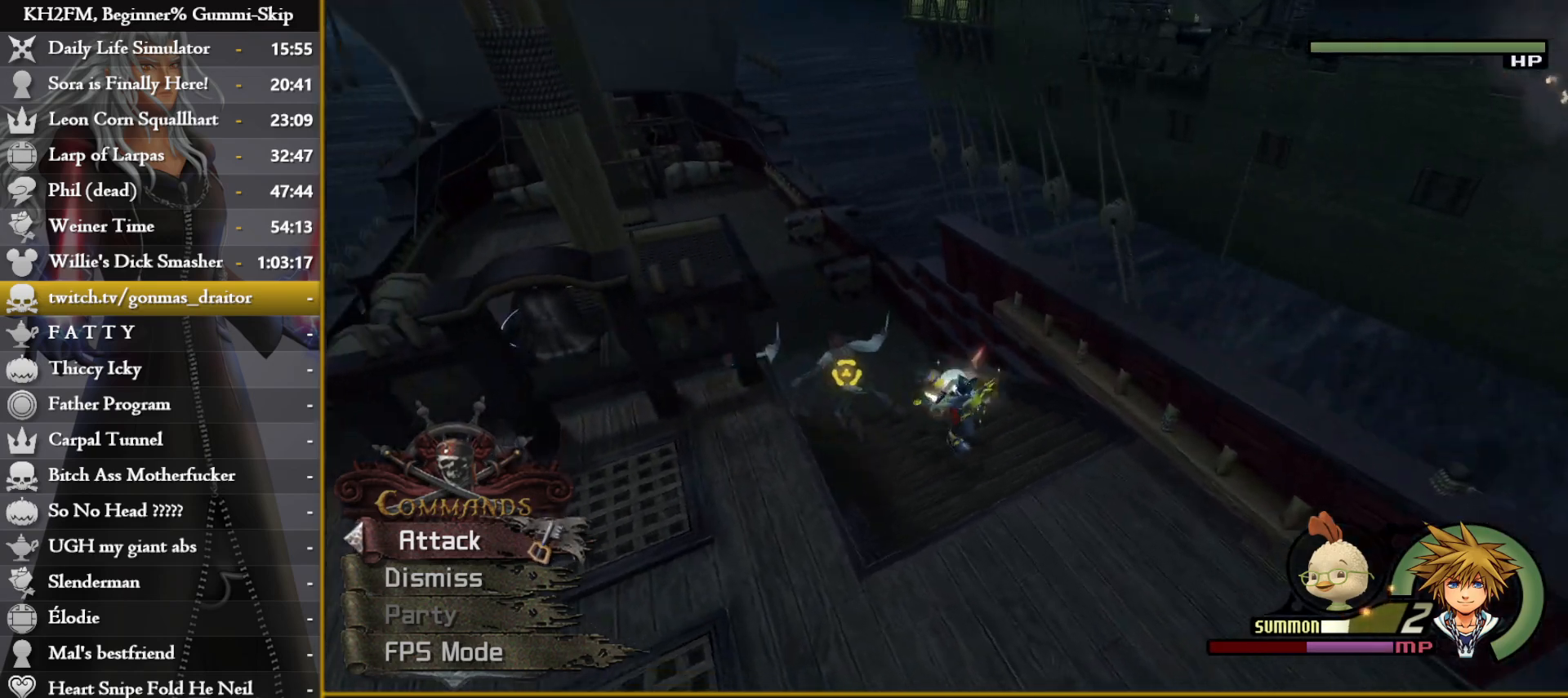
{"buttons": [], "left_stick": "up", "right_stick": "center", "events": [[117, "left_stick", "down-left"], [200, "left_stick", "center"], [333, "left_stick", "left"], [500, "left_stick", "up"], [500, "right_stick", "center"]]}
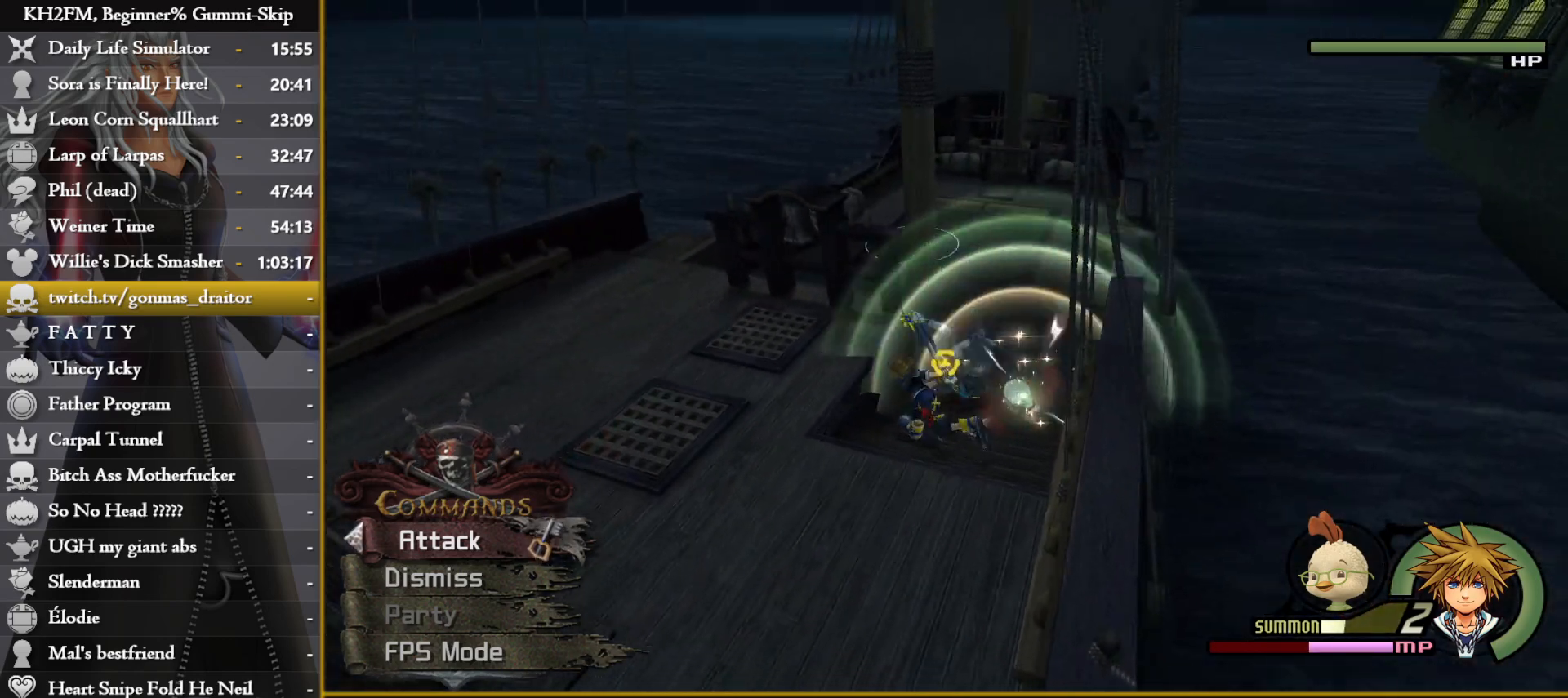
{"buttons": [], "left_stick": "center", "right_stick": "center", "events": [[83, "CIRCLE", "down"], [167, "CIRCLE", "up"], [167, "R1", "down"], [217, "CROSS", "down"], [250, "R1", "up"], [283, "CROSS", "up"], [333, "CROSS", "down"], [383, "CROSS", "up"], [417, "left_stick", "center"]]}
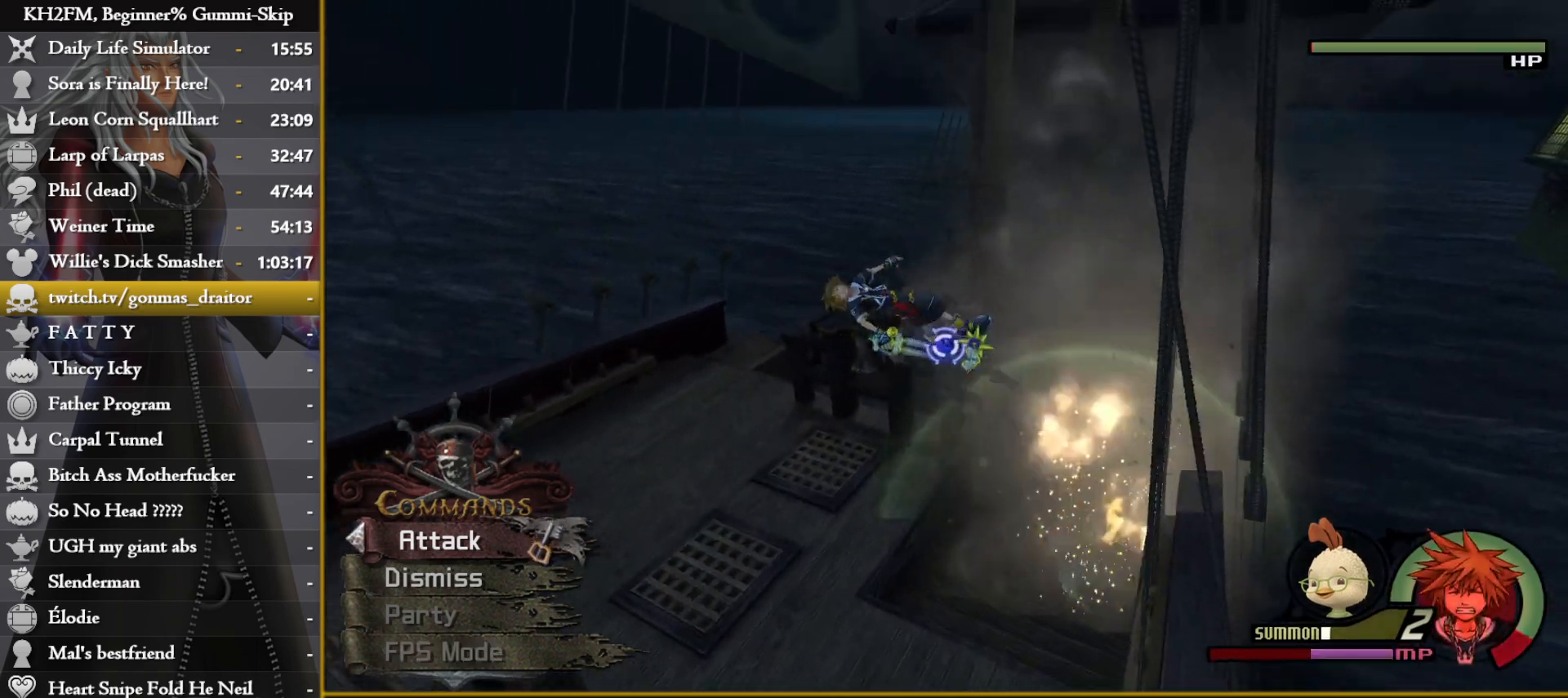
{"buttons": [], "left_stick": "right", "right_stick": "down-left", "events": [[183, "left_stick", "right"], [233, "CIRCLE", "down"], [317, "CIRCLE", "up"], [417, "right_stick", "down"], [467, "right_stick", "down-left"]]}
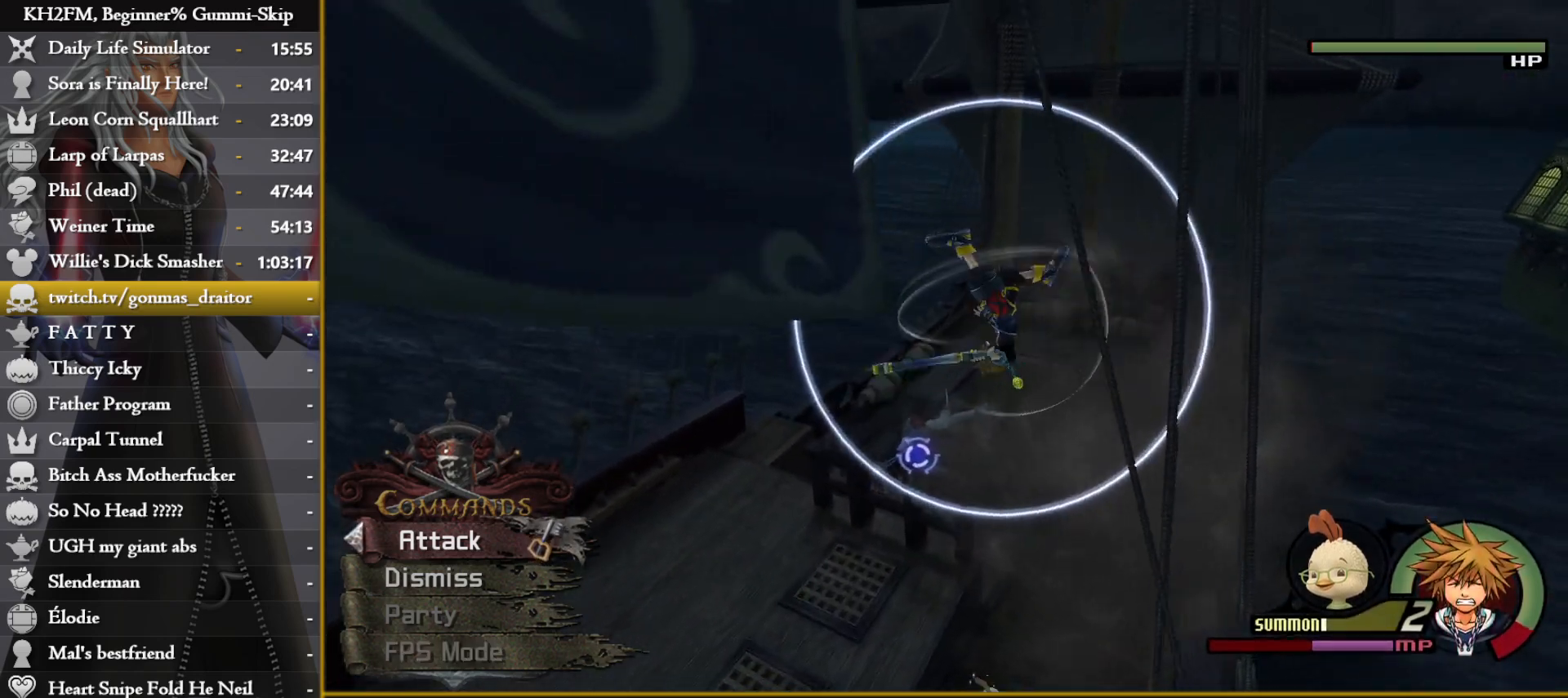
{"buttons": [], "left_stick": "right", "right_stick": "down-left", "events": [[67, "left_stick", "up-right"], [250, "left_stick", "right"], [350, "left_stick", "center"], [500, "left_stick", "right"]]}
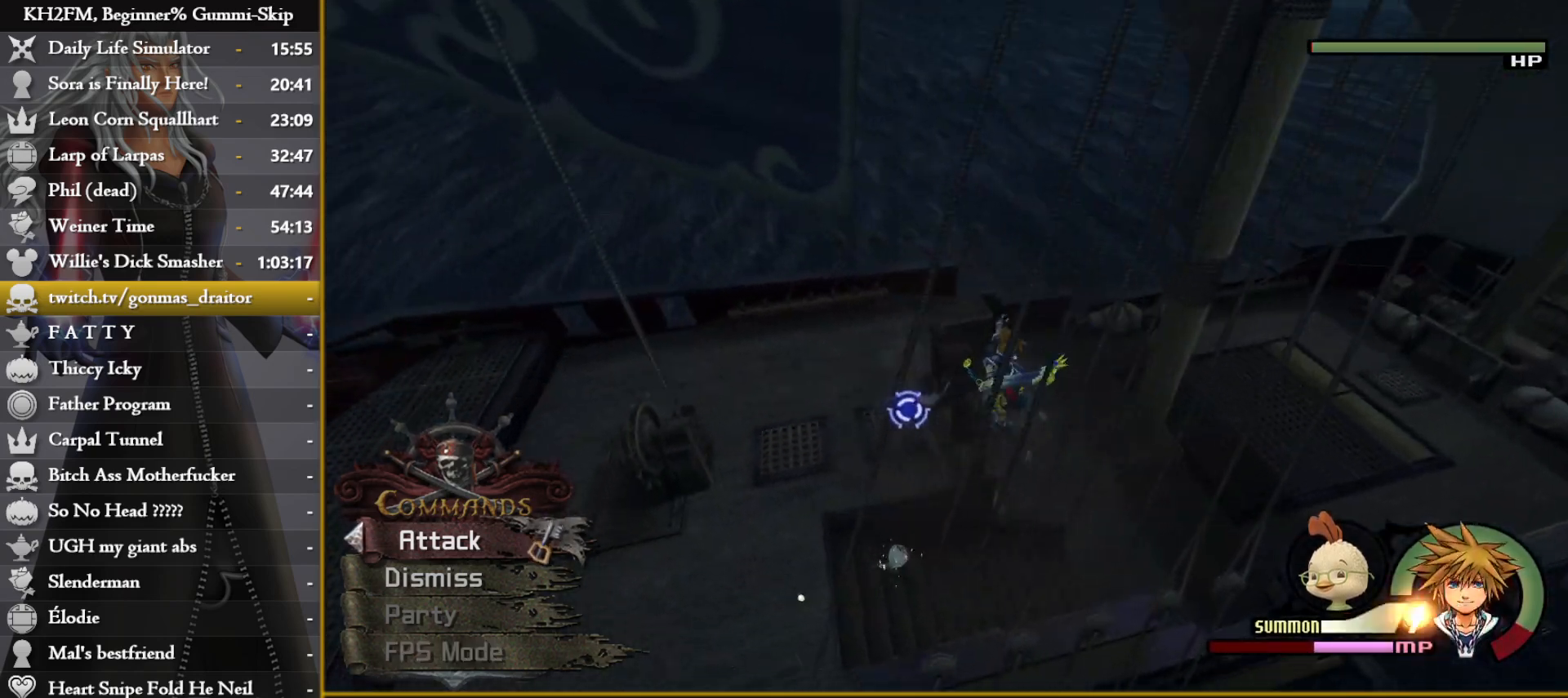
{"buttons": [], "left_stick": "right", "right_stick": "center", "events": [[283, "right_stick", "center"]]}
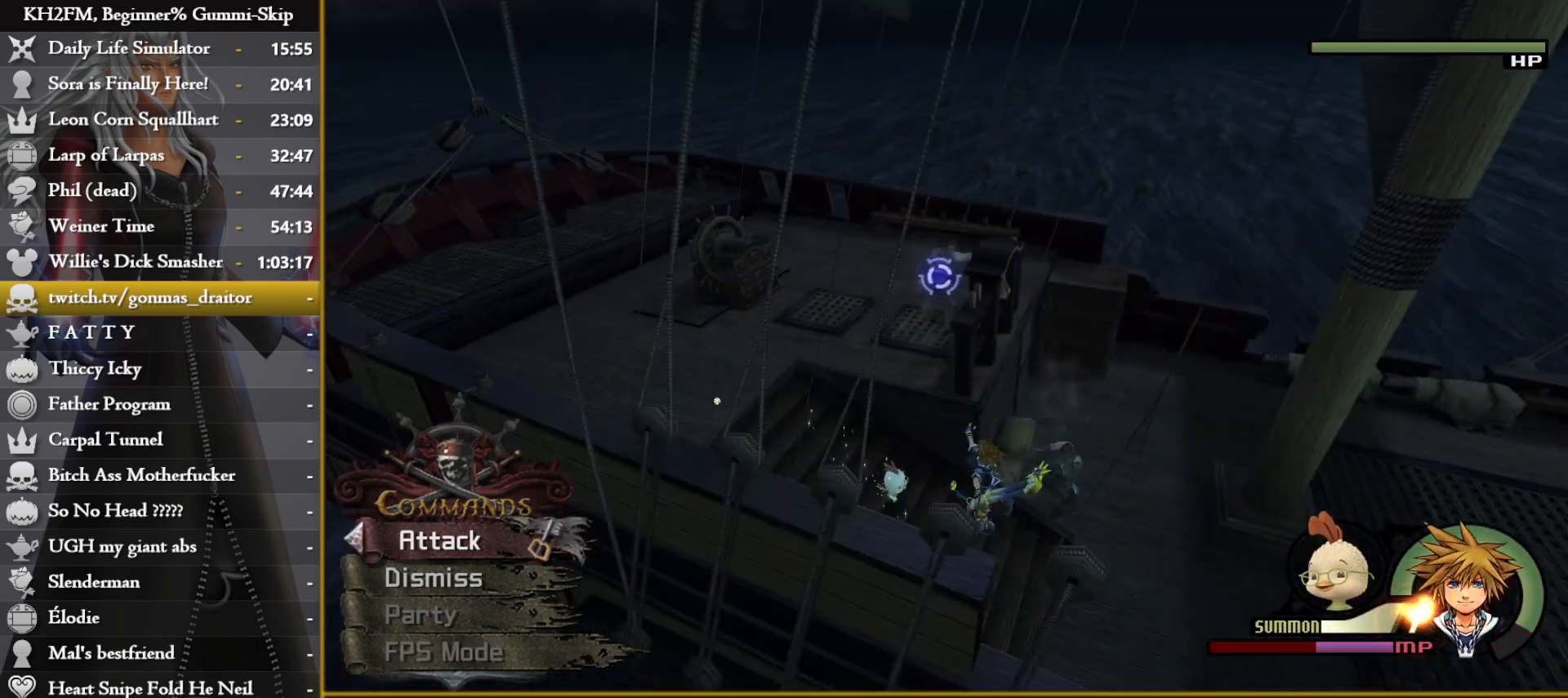
{"buttons": [], "left_stick": "right", "right_stick": "down-left", "events": [[67, "R1", "down"], [167, "R1", "up"], [167, "right_stick", "down-left"]]}
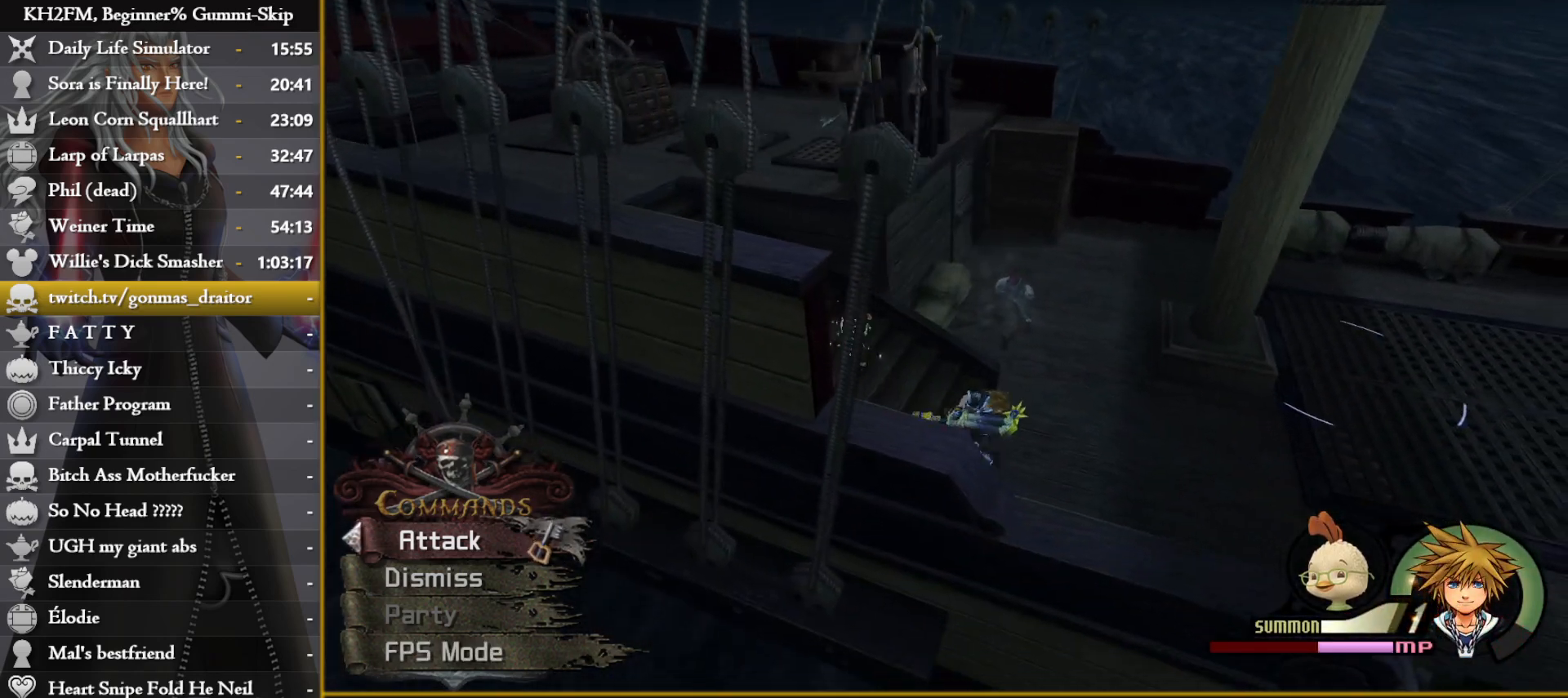
{"buttons": [], "left_stick": "up-right", "right_stick": "center", "events": [[83, "right_stick", "center"], [100, "R1", "down"], [167, "R1", "up"], [217, "CROSS", "down"], [283, "CROSS", "up"], [283, "left_stick", "up-right"], [333, "CROSS", "down"], [400, "CROSS", "up"], [400, "left_stick", "center"], [500, "left_stick", "up-right"]]}
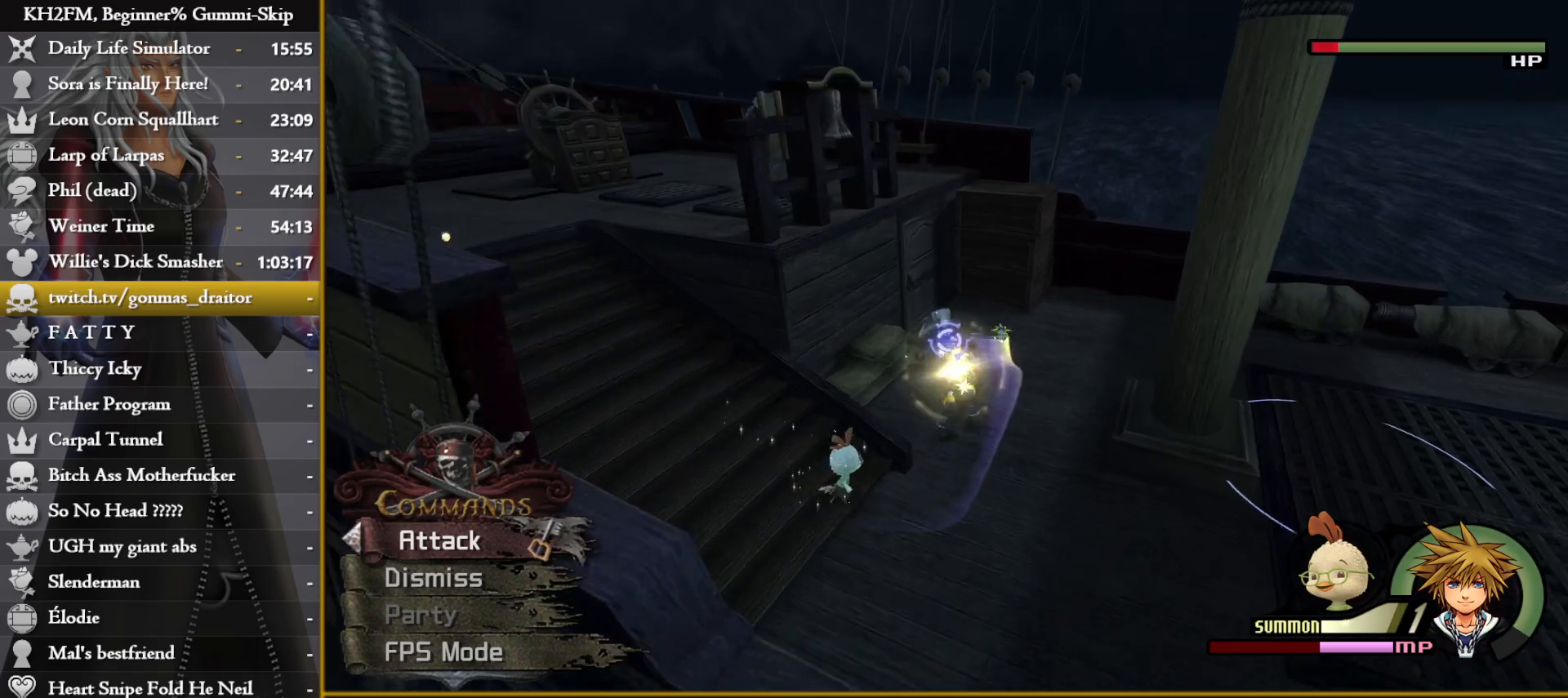
{"buttons": ["CROSS"], "left_stick": "center", "right_stick": "center", "events": [[17, "SQUARE", "down"], [100, "SQUARE", "up"], [117, "left_stick", "center"], [150, "SQUARE", "down"], [217, "SQUARE", "up"], [300, "CROSS", "down"], [383, "left_stick", "right"], [400, "CROSS", "up"], [450, "CROSS", "down"], [500, "left_stick", "center"]]}
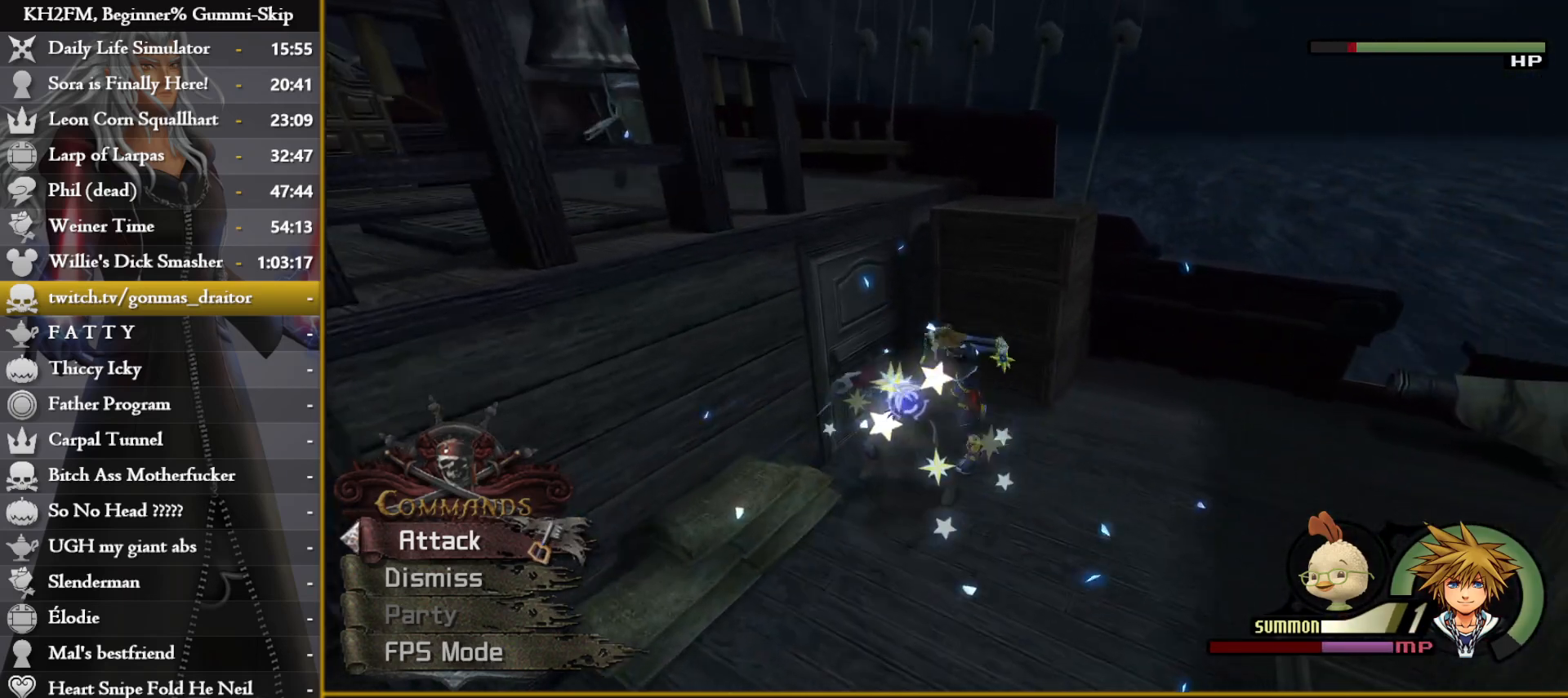
{"buttons": [], "left_stick": "down", "right_stick": "down-left", "events": [[17, "CROSS", "up"], [83, "CROSS", "down"], [133, "left_stick", "left"], [167, "CROSS", "up"], [183, "left_stick", "down-left"], [217, "CROSS", "down"], [300, "CROSS", "up"], [367, "CROSS", "down"], [450, "CROSS", "up"], [500, "left_stick", "down"], [500, "right_stick", "down-left"]]}
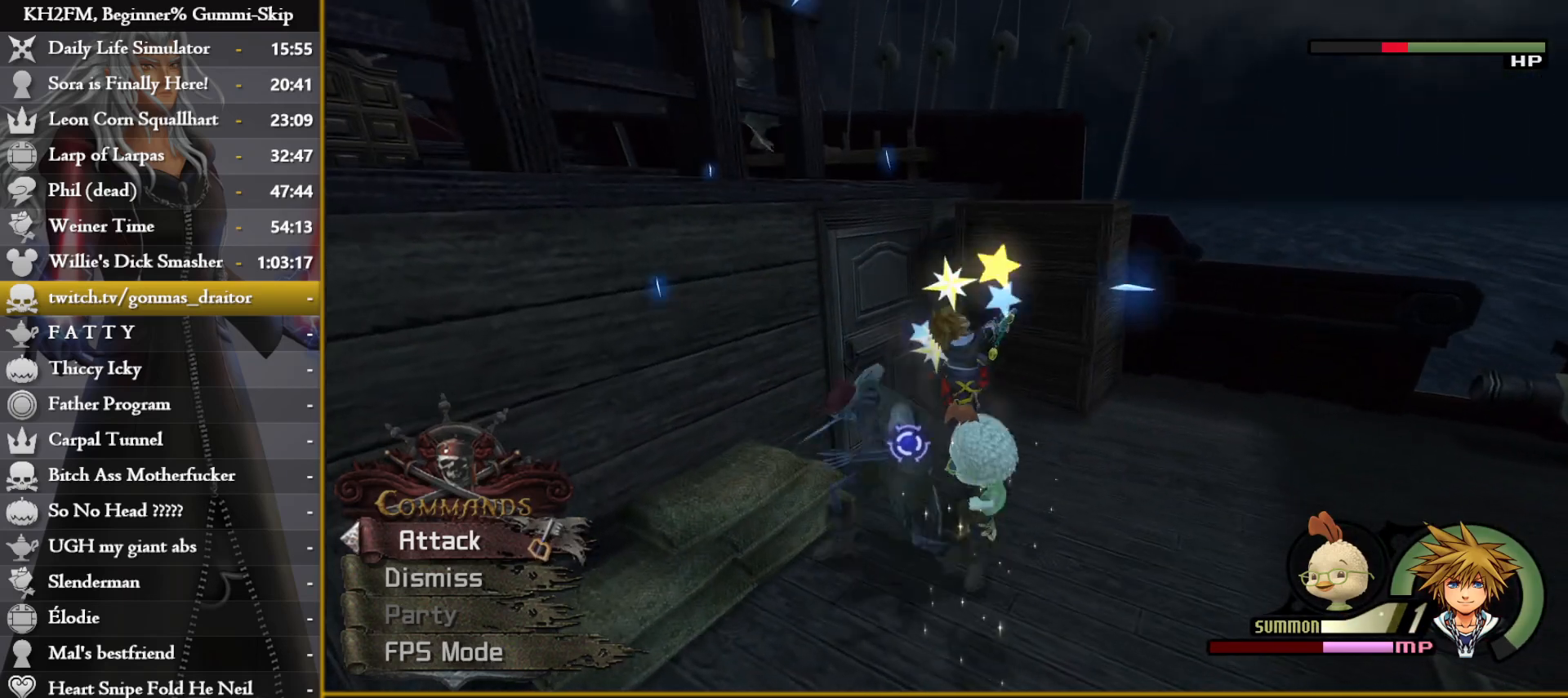
{"buttons": [], "left_stick": "down", "right_stick": "down", "events": [[383, "right_stick", "center"], [500, "right_stick", "down"]]}
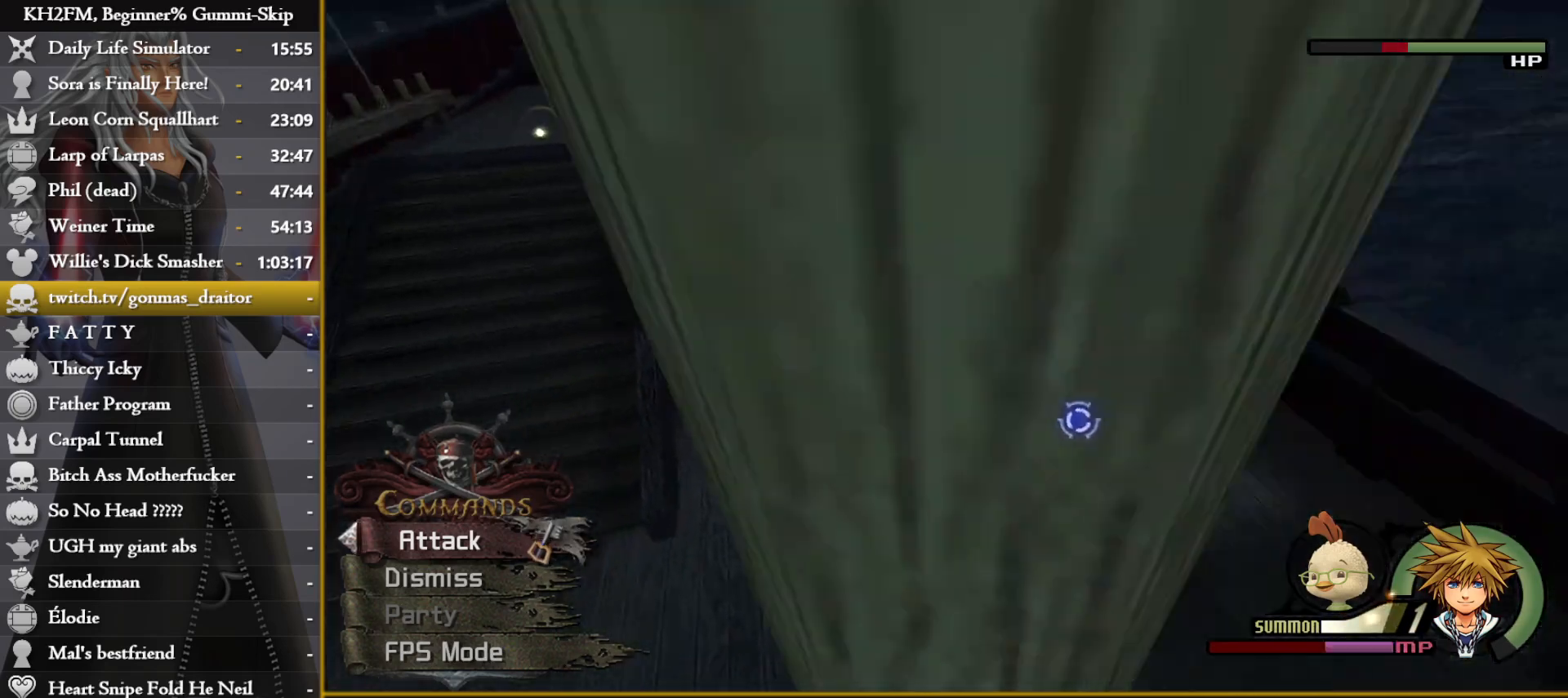
{"buttons": [], "left_stick": "down", "right_stick": "down-left", "events": [[150, "right_stick", "center"], [233, "right_stick", "down"], [400, "right_stick", "center"], [483, "right_stick", "down-left"]]}
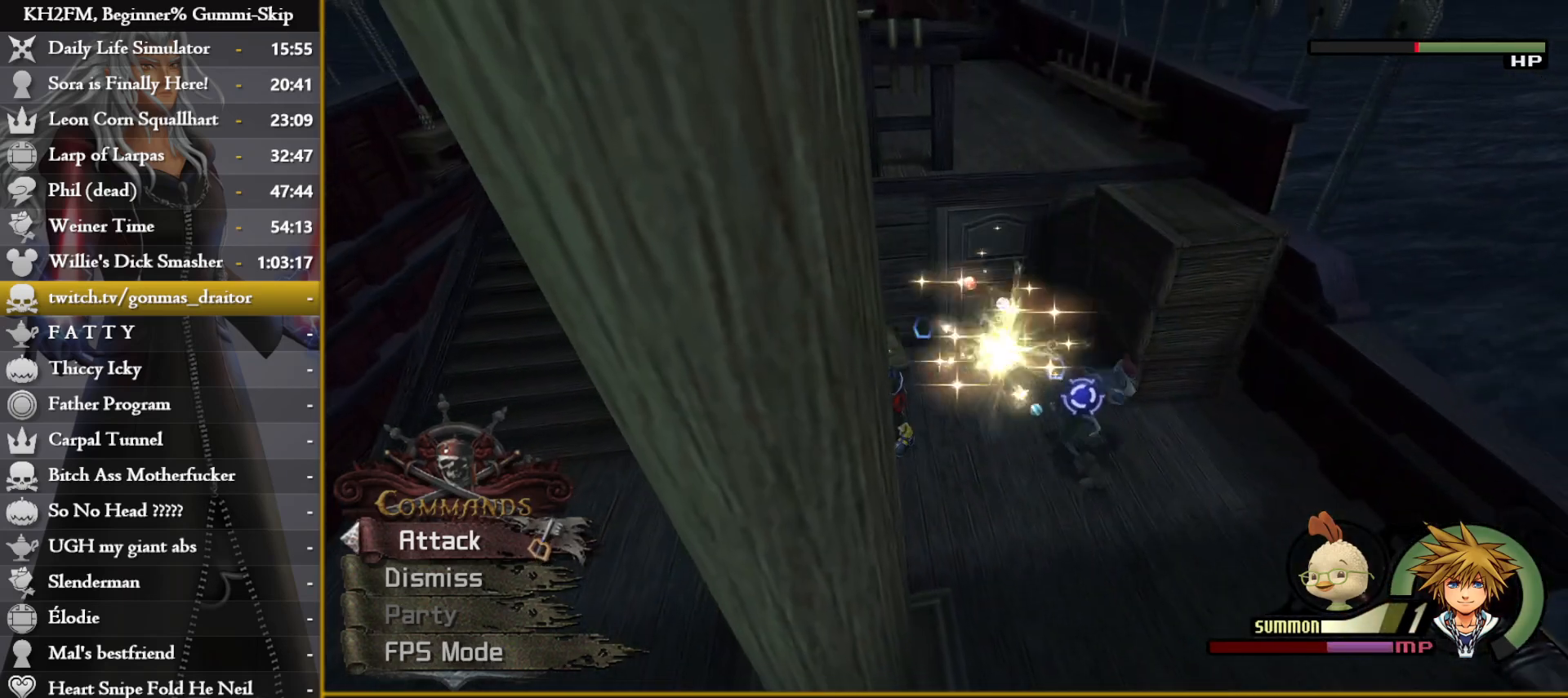
{"buttons": [], "left_stick": "down", "right_stick": "down-left", "events": [[150, "right_stick", "center"], [250, "right_stick", "down-left"]]}
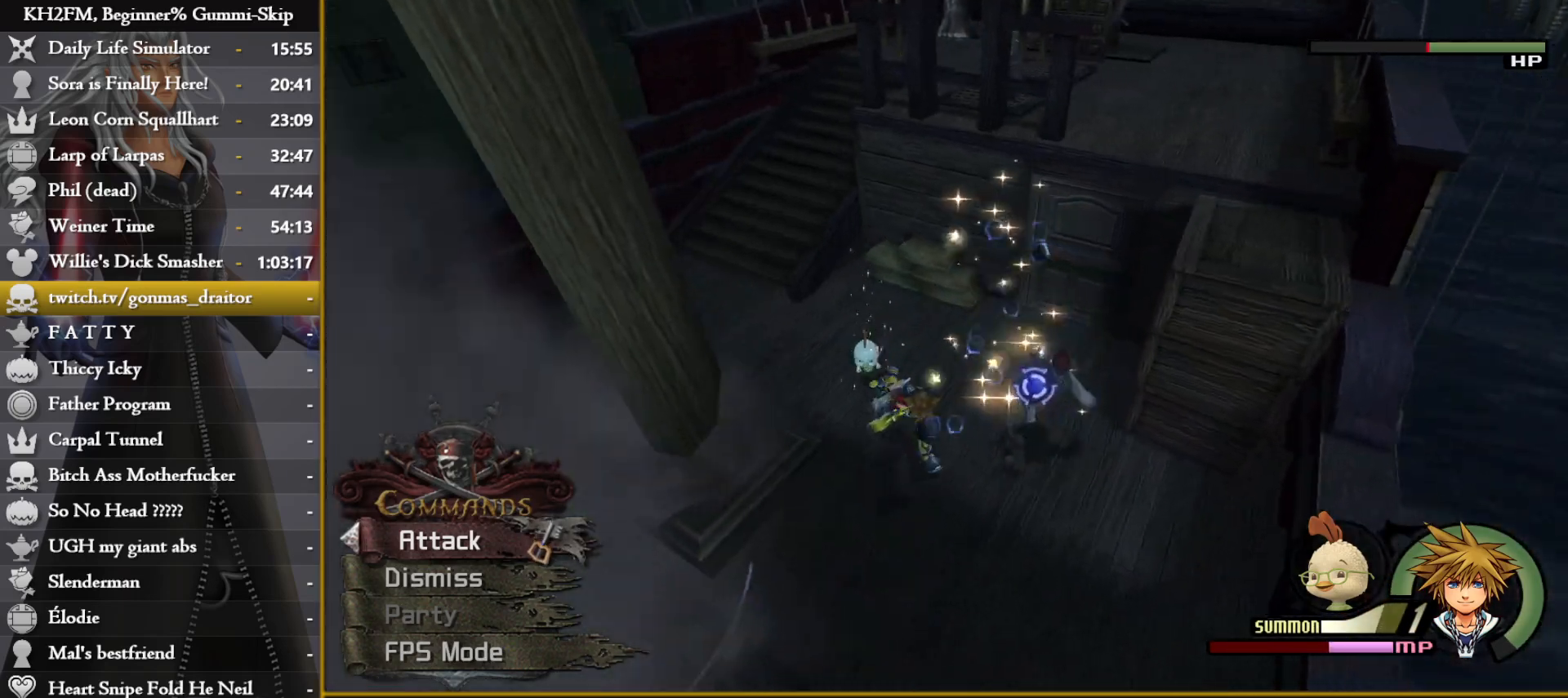
{"buttons": [], "left_stick": "center", "right_stick": "center", "events": [[100, "right_stick", "center"], [150, "CIRCLE", "down"], [233, "CIRCLE", "up"], [300, "CROSS", "down"], [367, "CROSS", "up"], [417, "CROSS", "down"], [417, "left_stick", "center"], [483, "CROSS", "up"]]}